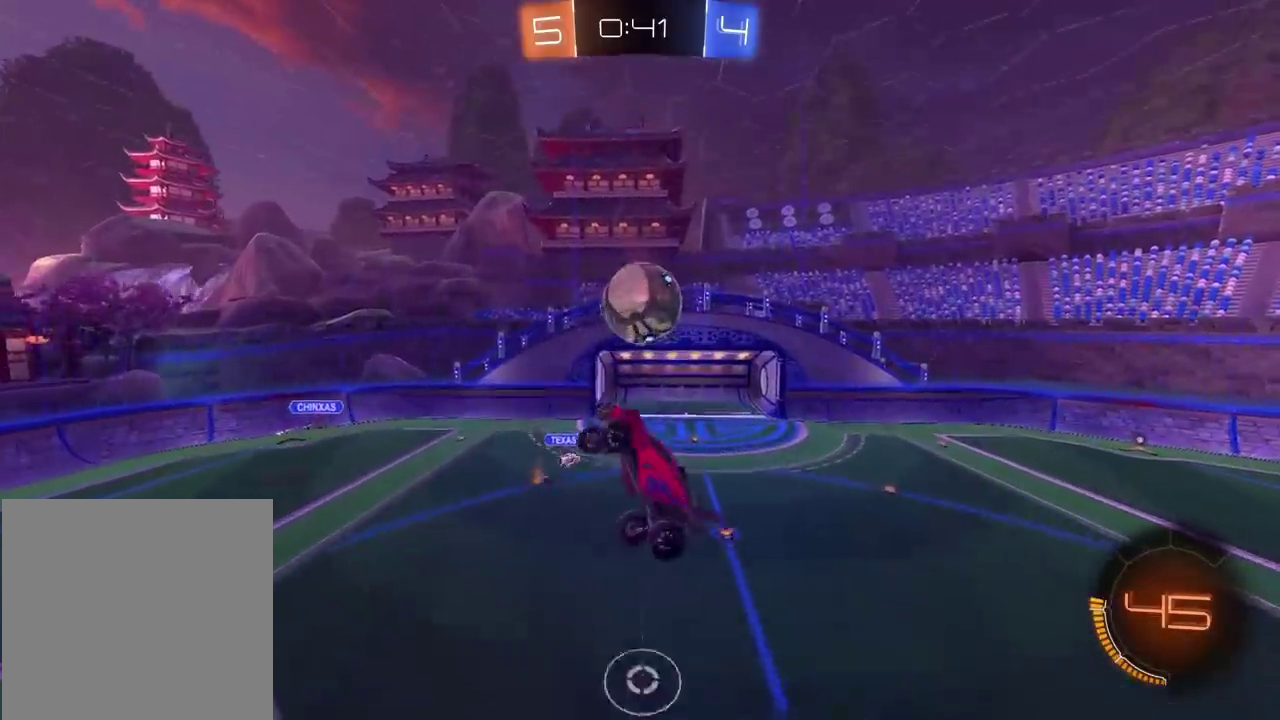
Gameplay with a controller (PlayStation layout); each line is a JSON object with the inputs held at the frame after it. "events" lists button and stick changes between this image and that frame as [ms after this image, input, new state], when the widget could be followed in between. This document gives stick clicks only as held states, not as events. Not read: L1 R1.
{"buttons": ["L2"], "left_stick": "up", "right_stick": "center", "events": [[67, "left_stick", "left"], [300, "left_stick", "up-left"], [417, "left_stick", "up"]]}
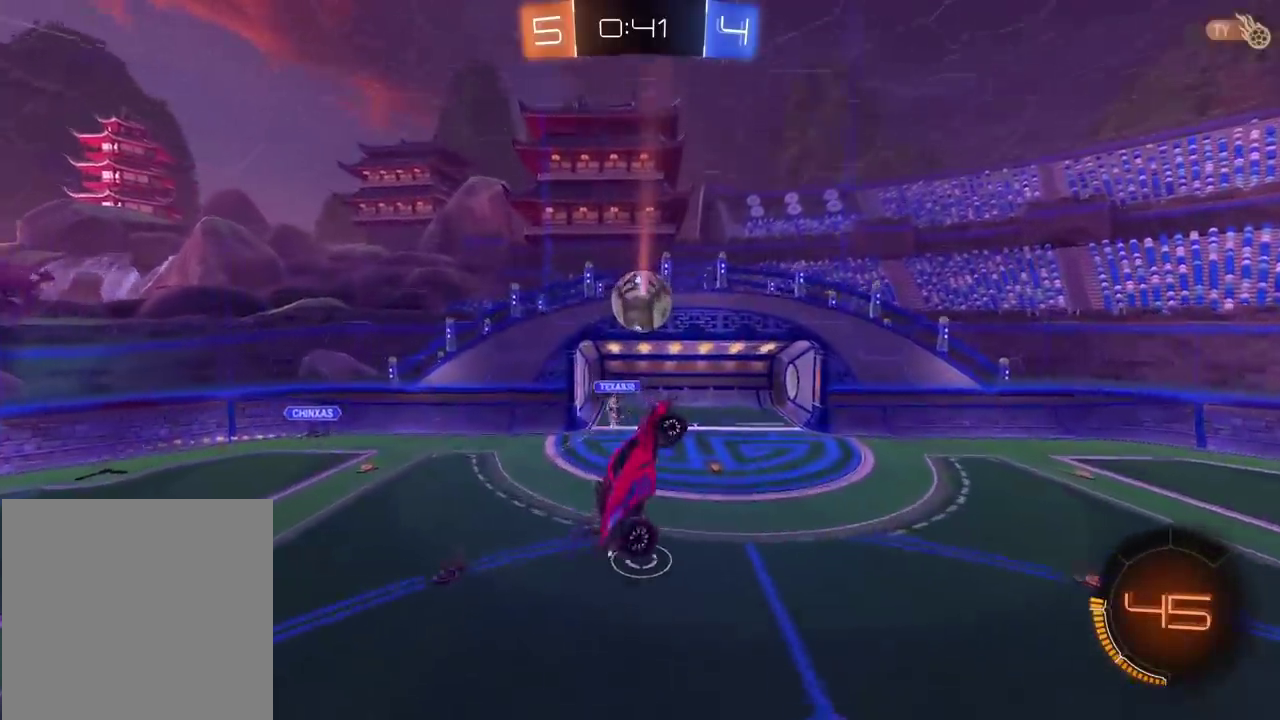
{"buttons": [], "left_stick": "center", "right_stick": "center", "events": [[17, "L2", "up"], [33, "left_stick", "up-right"], [150, "left_stick", "center"]]}
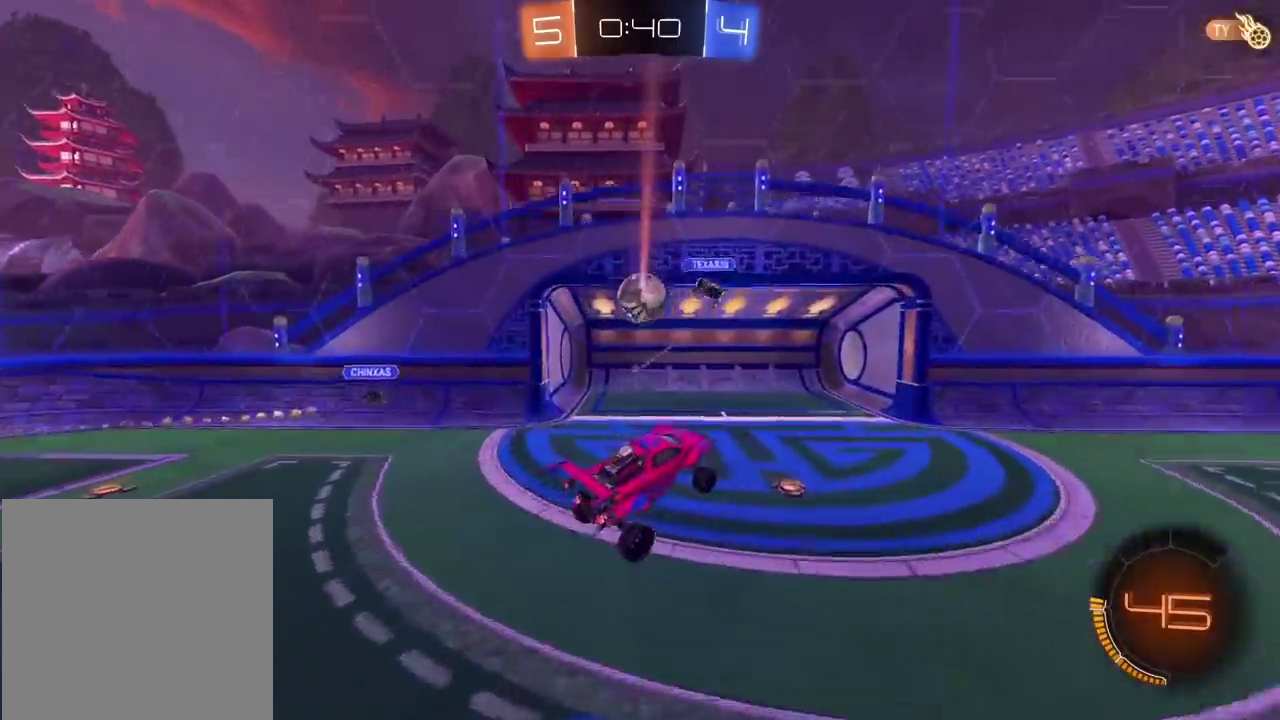
{"buttons": [], "left_stick": "center", "right_stick": "center", "events": []}
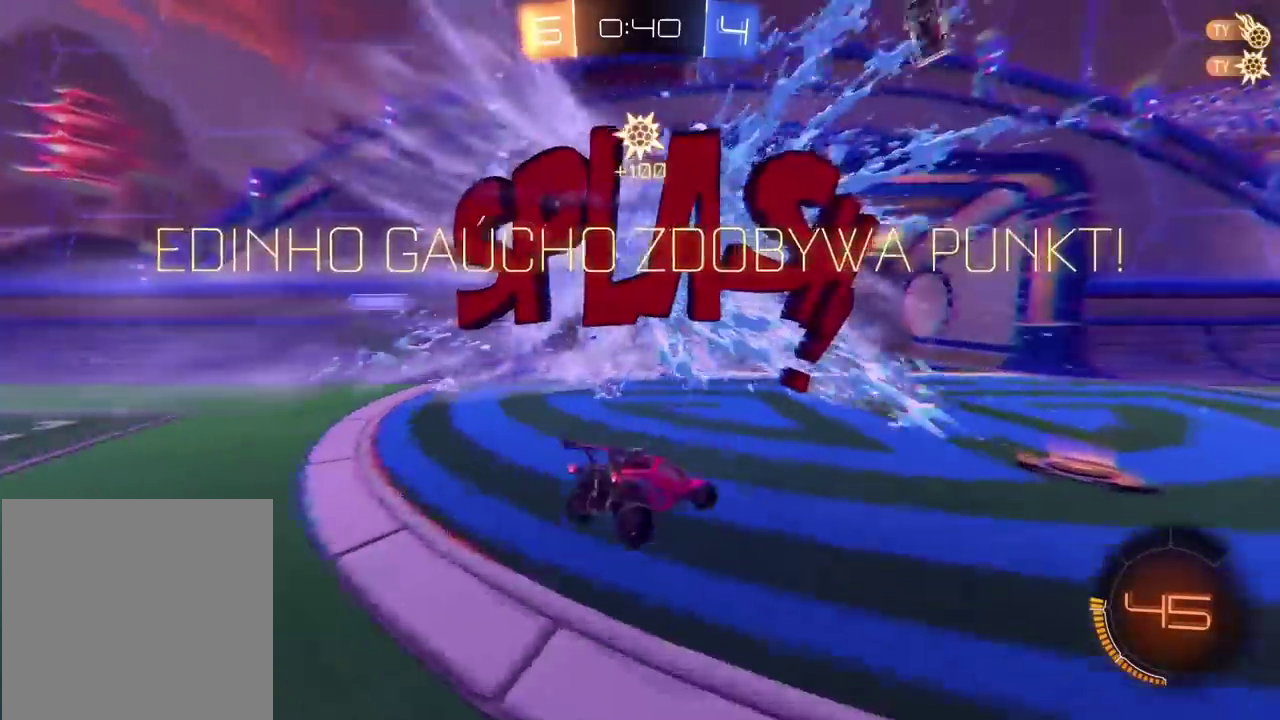
{"buttons": [], "left_stick": "center", "right_stick": "center", "events": []}
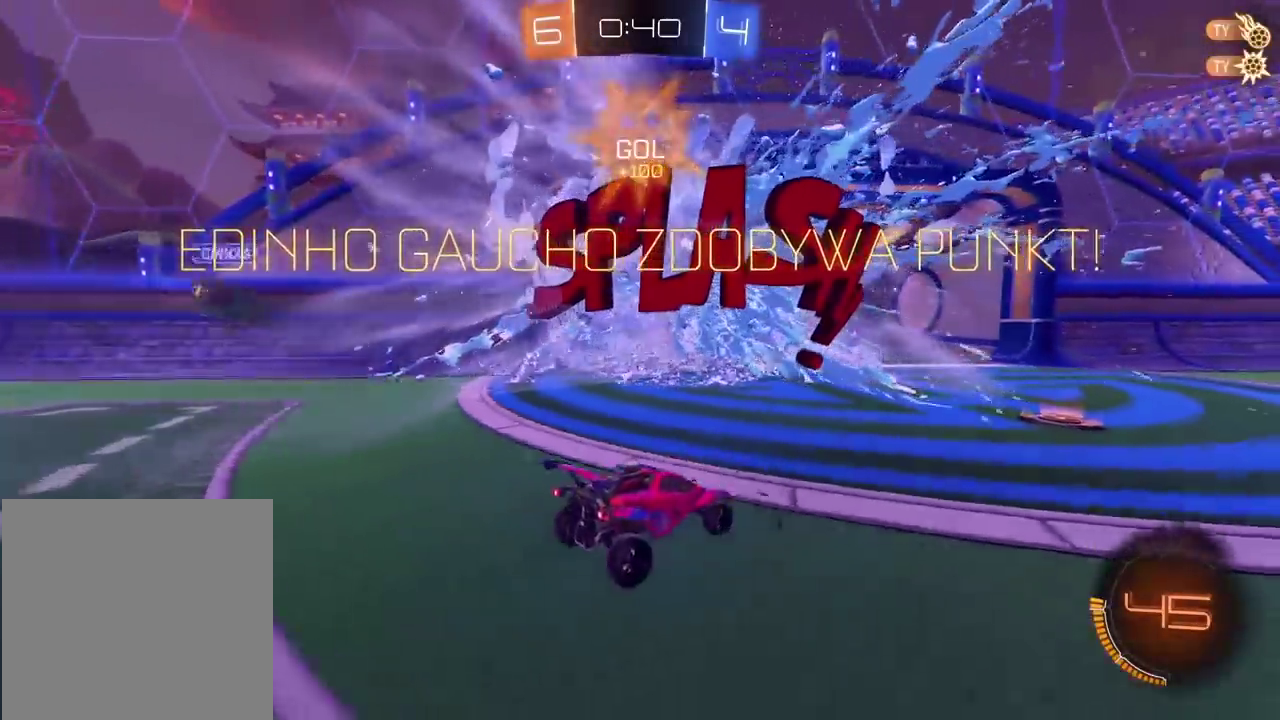
{"buttons": ["CROSS"], "left_stick": "down", "right_stick": "center", "events": [[167, "L2", "down"], [233, "CROSS", "down"], [300, "CROSS", "up"], [317, "left_stick", "down"], [333, "L2", "up"], [350, "CROSS", "down"]]}
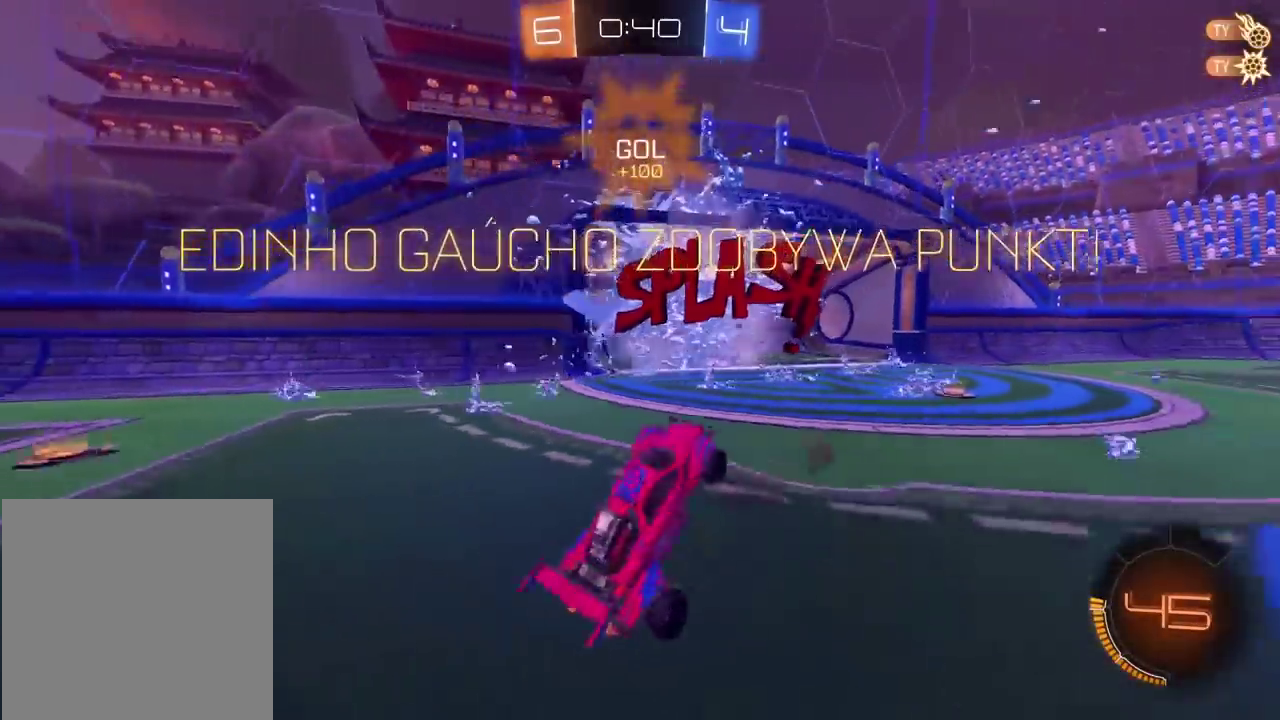
{"buttons": ["CIRCLE", "L2", "R2"], "left_stick": "up", "right_stick": "center", "events": [[33, "CROSS", "up"], [133, "CIRCLE", "down"], [167, "L2", "down"], [167, "R2", "down"], [183, "TRIANGLE", "down"], [233, "left_stick", "up"], [317, "TRIANGLE", "up"]]}
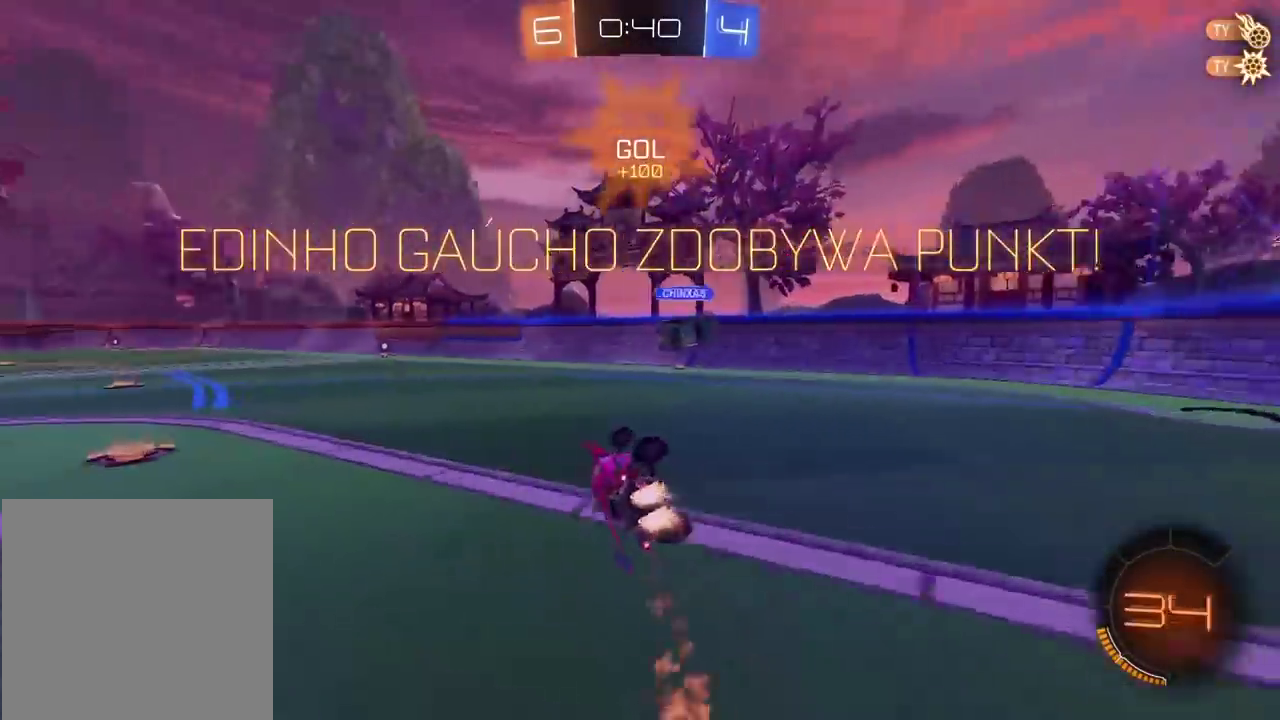
{"buttons": ["CIRCLE", "R2"], "left_stick": "left", "right_stick": "center", "events": [[167, "L2", "up"], [183, "left_stick", "center"], [383, "left_stick", "left"]]}
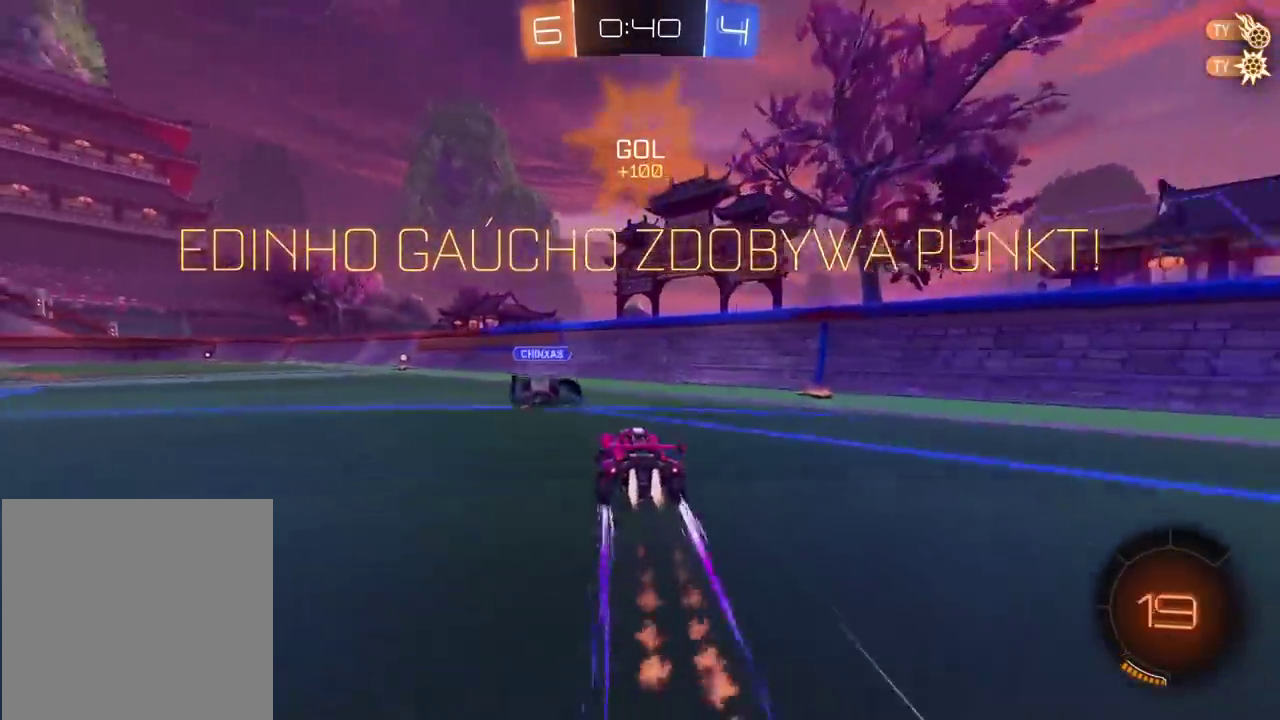
{"buttons": ["R2"], "left_stick": "center", "right_stick": "center", "events": [[100, "CIRCLE", "up"], [117, "left_stick", "center"], [217, "left_stick", "up"], [250, "CROSS", "down"], [317, "CROSS", "up"], [367, "CROSS", "down"], [467, "left_stick", "center"], [483, "CROSS", "up"]]}
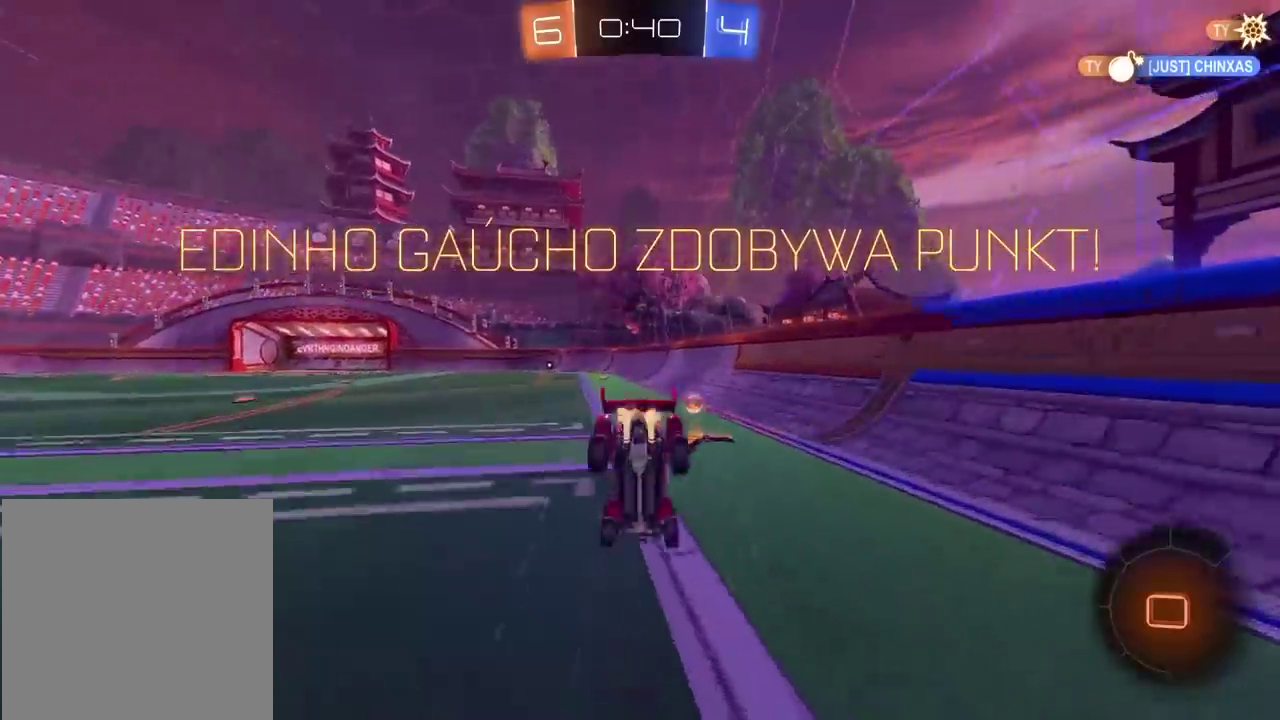
{"buttons": [], "left_stick": "center", "right_stick": "center", "events": [[50, "CROSS", "down"], [150, "CROSS", "up"], [233, "CROSS", "down"], [317, "CROSS", "up"], [333, "R2", "up"], [417, "CROSS", "down"], [500, "CROSS", "up"]]}
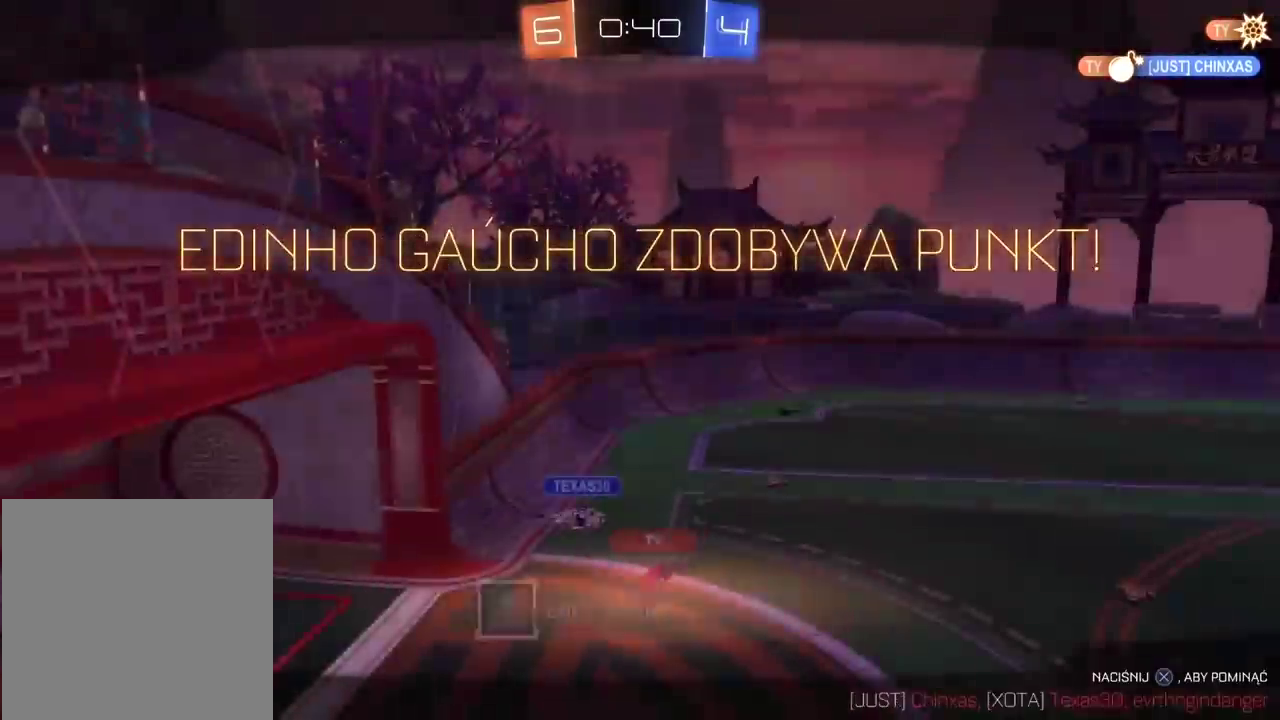
{"buttons": [], "left_stick": "center", "right_stick": "center", "events": [[83, "CROSS", "down"], [167, "CROSS", "up"]]}
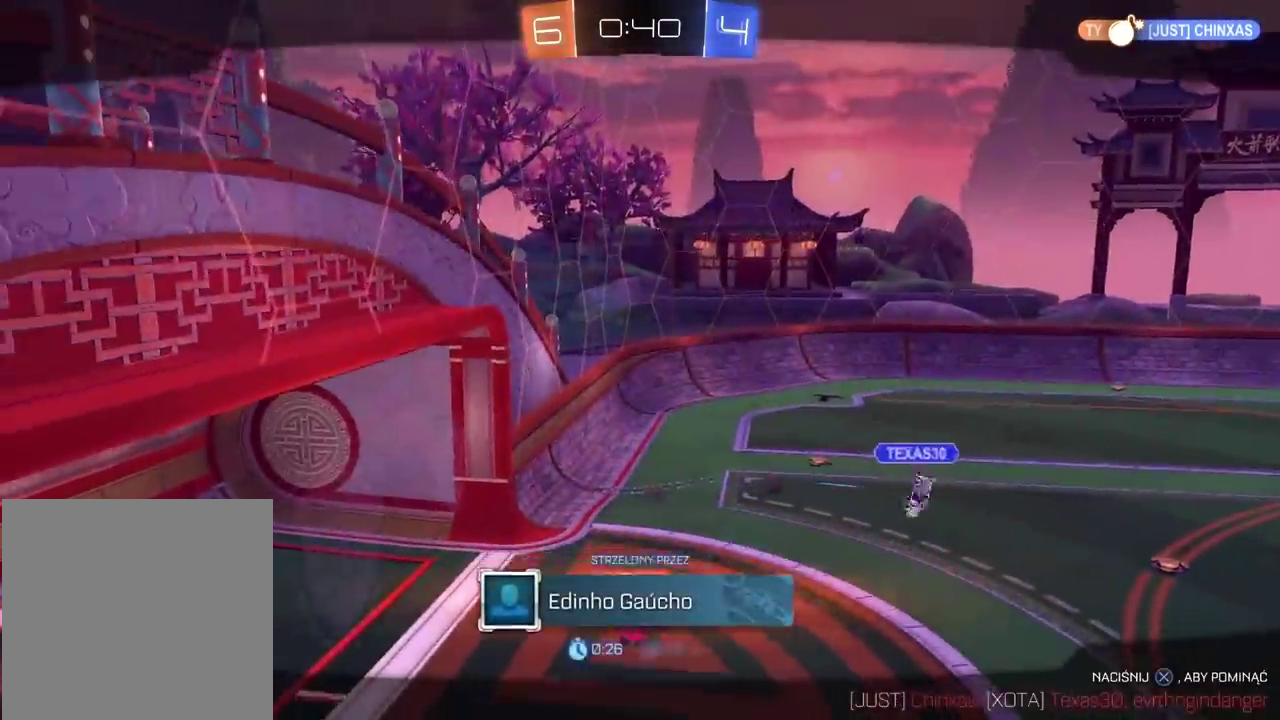
{"buttons": [], "left_stick": "center", "right_stick": "up-right"}
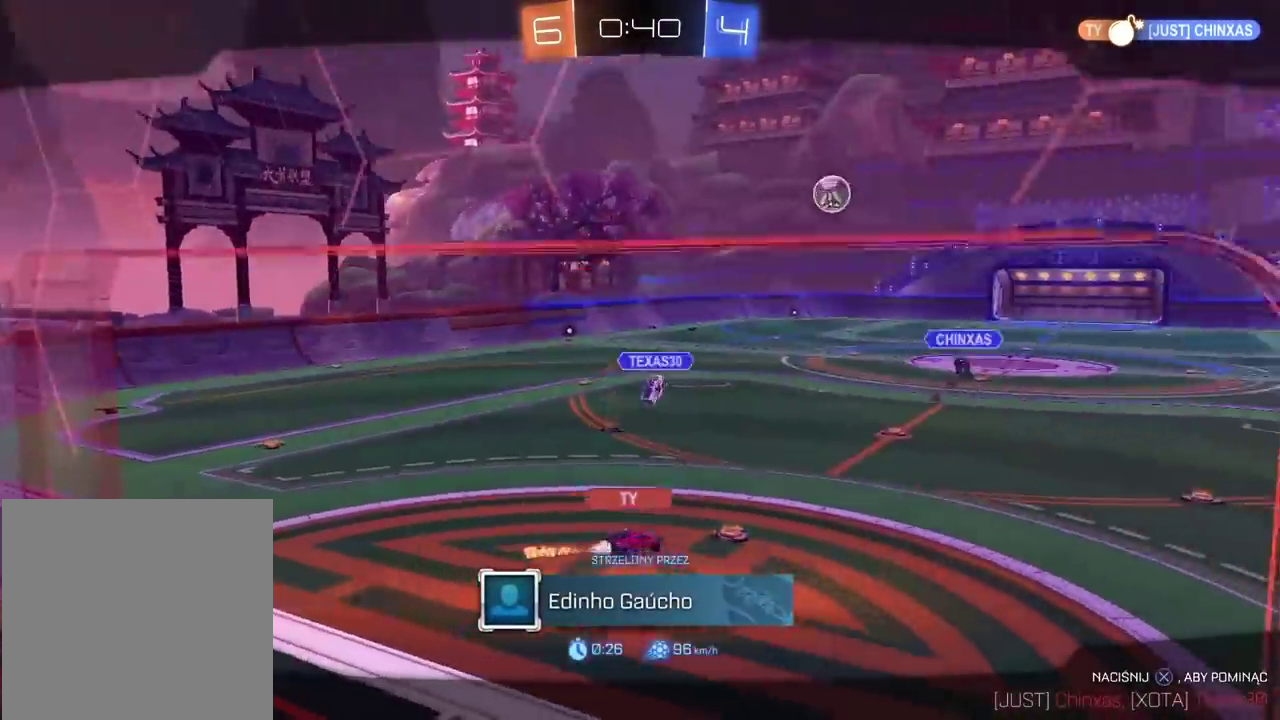
{"buttons": [], "left_stick": "center", "right_stick": "up-right"}
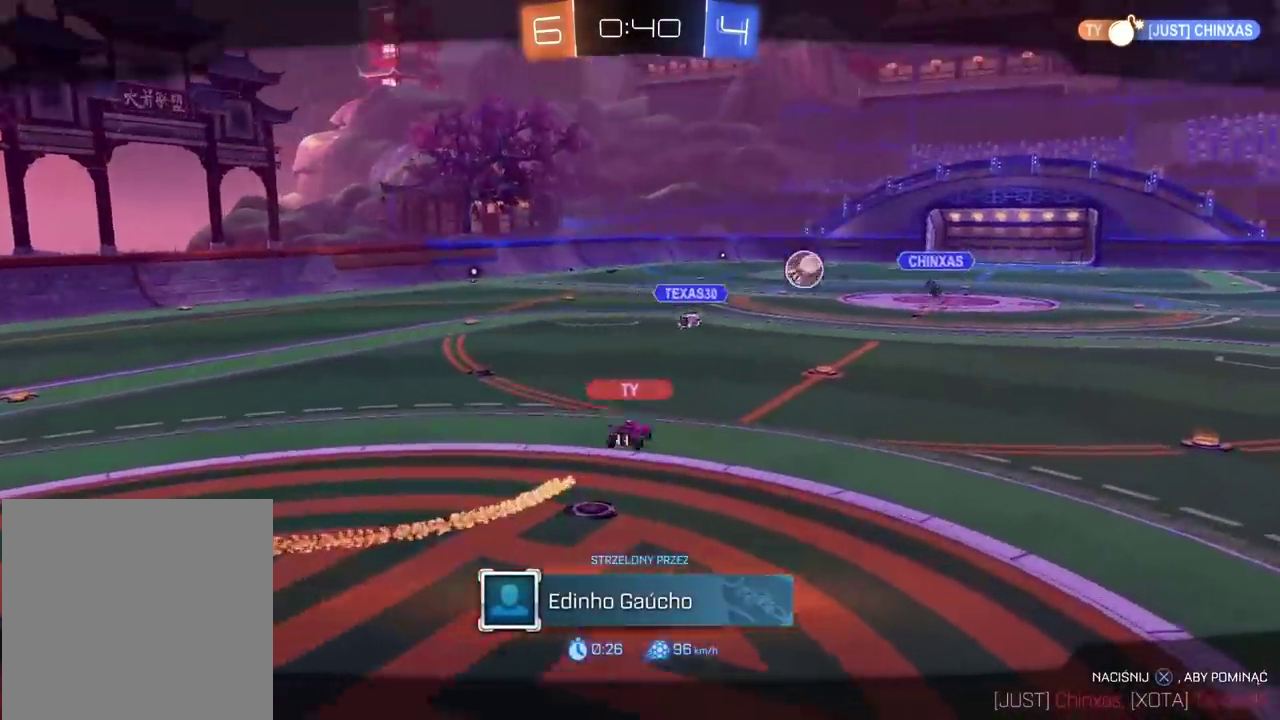
{"buttons": [], "left_stick": "center", "right_stick": "center", "events": [[117, "right_stick", "center"], [250, "CROSS", "down"], [383, "CROSS", "up"]]}
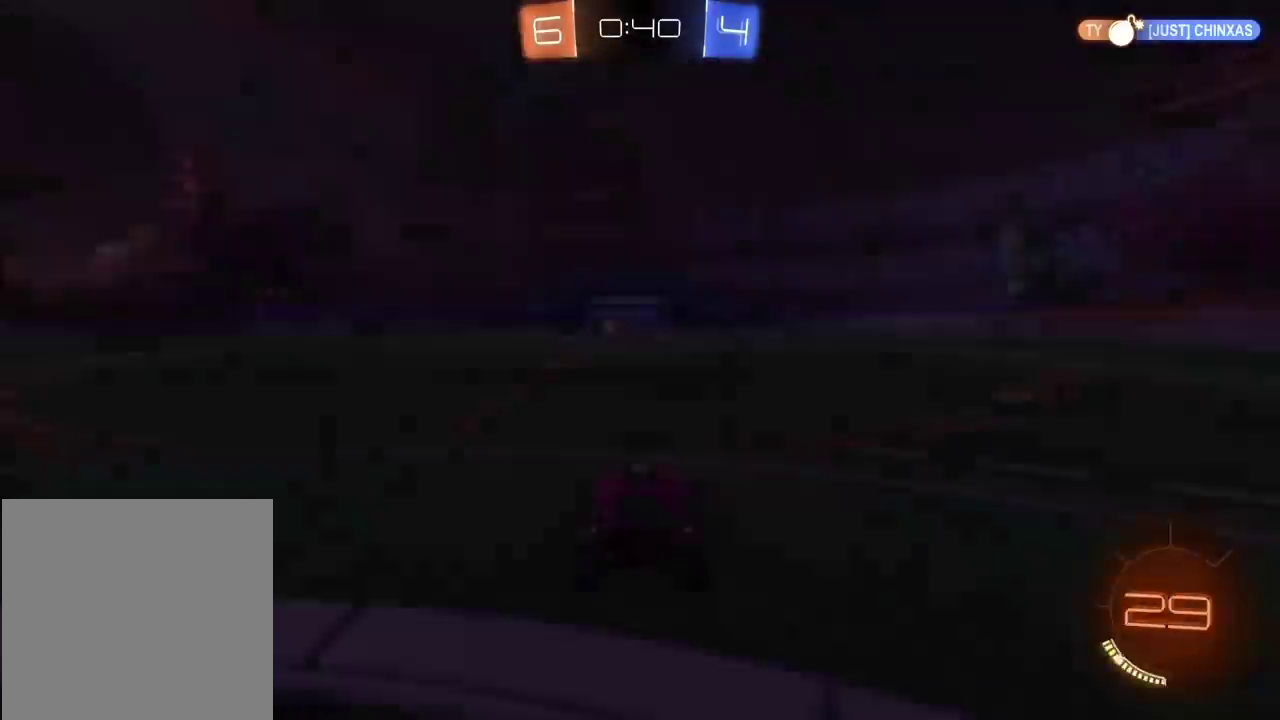
{"buttons": [], "left_stick": "center", "right_stick": "center", "events": []}
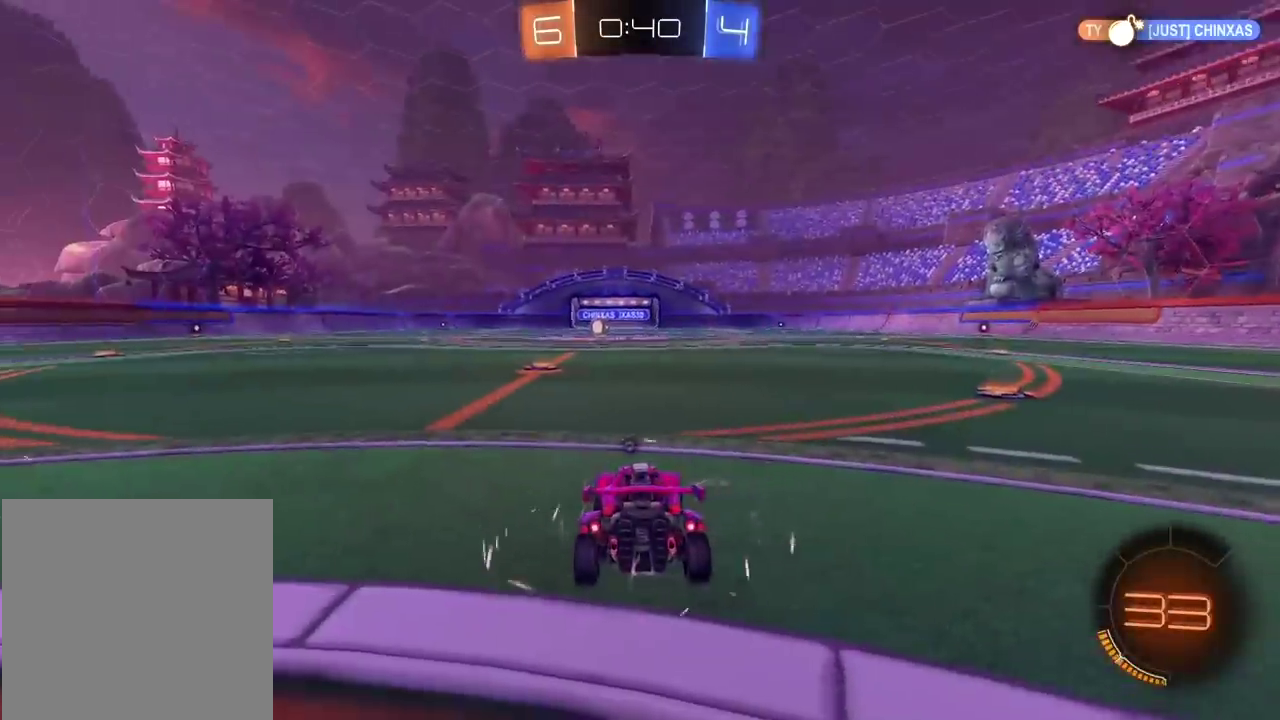
{"buttons": ["TRIANGLE"], "left_stick": "center", "right_stick": "center", "events": [[150, "TRIANGLE", "down"], [217, "TRIANGLE", "up"], [283, "TRIANGLE", "down"], [367, "TRIANGLE", "up"], [433, "TRIANGLE", "down"]]}
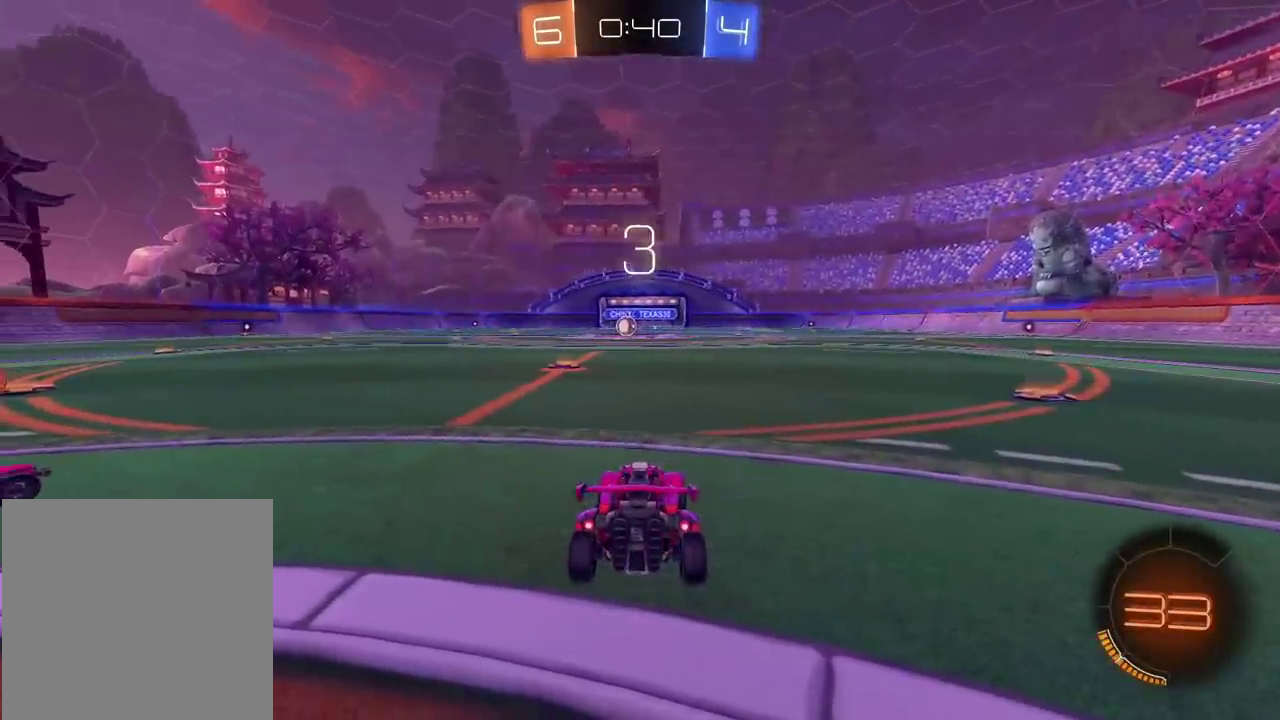
{"buttons": ["TRIANGLE"], "left_stick": "center", "right_stick": "center", "events": [[17, "TRIANGLE", "up"], [83, "TRIANGLE", "down"], [150, "TRIANGLE", "up"], [233, "TRIANGLE", "down"], [300, "TRIANGLE", "up"], [350, "TRIANGLE", "down"], [450, "TRIANGLE", "up"], [500, "TRIANGLE", "down"]]}
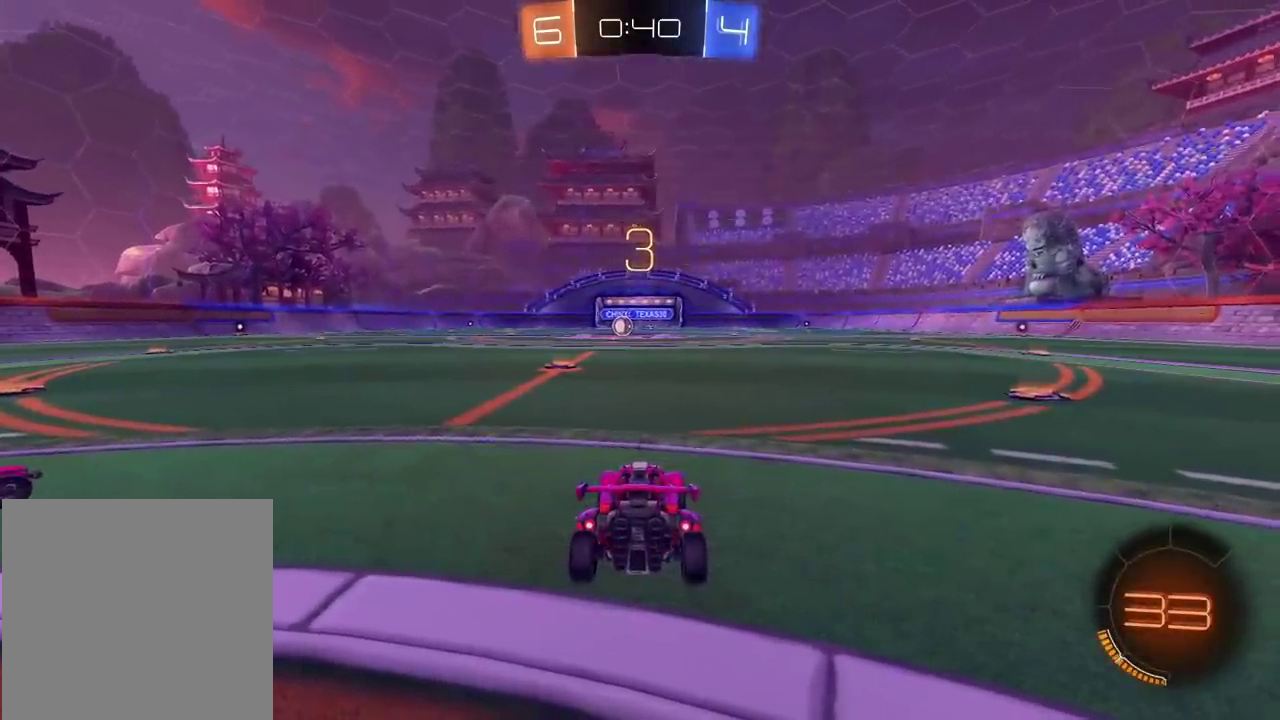
{"buttons": ["R2"], "left_stick": "center", "right_stick": "center", "events": [[83, "R2", "down"], [217, "TRIANGLE", "up"], [267, "TRIANGLE", "down"], [350, "TRIANGLE", "up"], [417, "TRIANGLE", "down"], [500, "TRIANGLE", "up"]]}
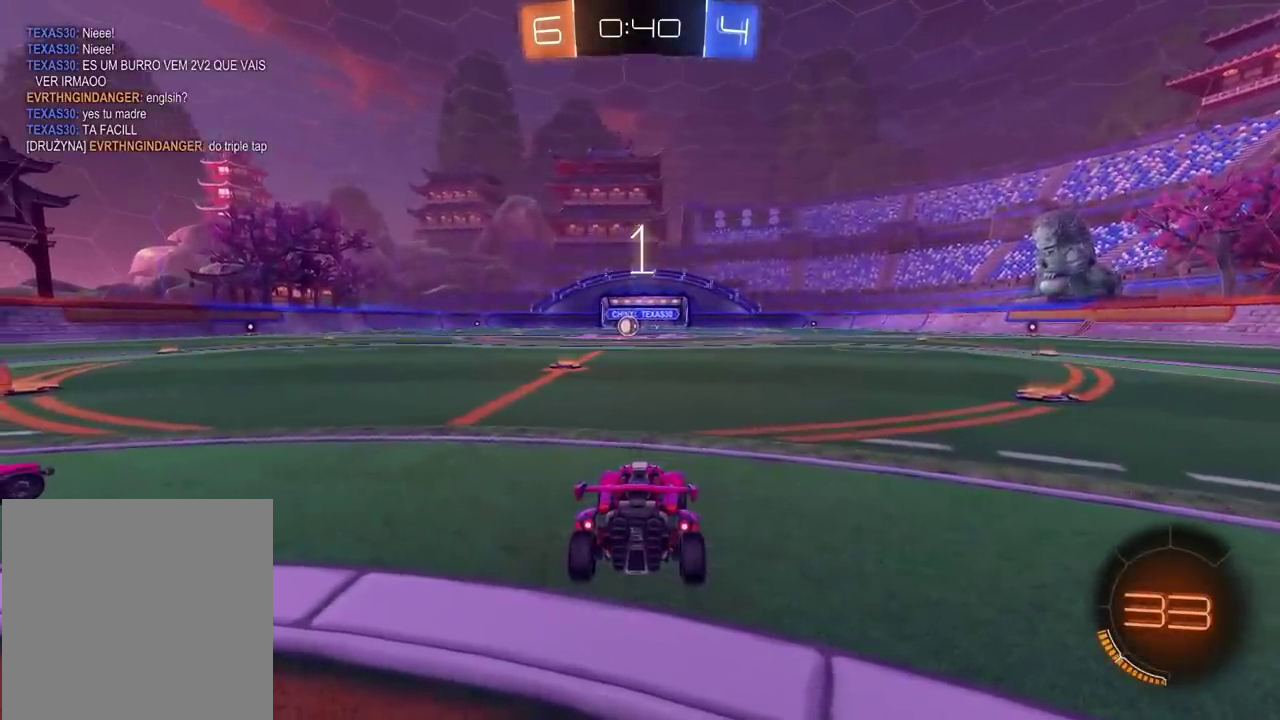
{"buttons": ["R2"], "left_stick": "center", "right_stick": "center", "events": [[67, "TRIANGLE", "down"], [150, "TRIANGLE", "up"], [200, "TRIANGLE", "down"], [283, "TRIANGLE", "up"]]}